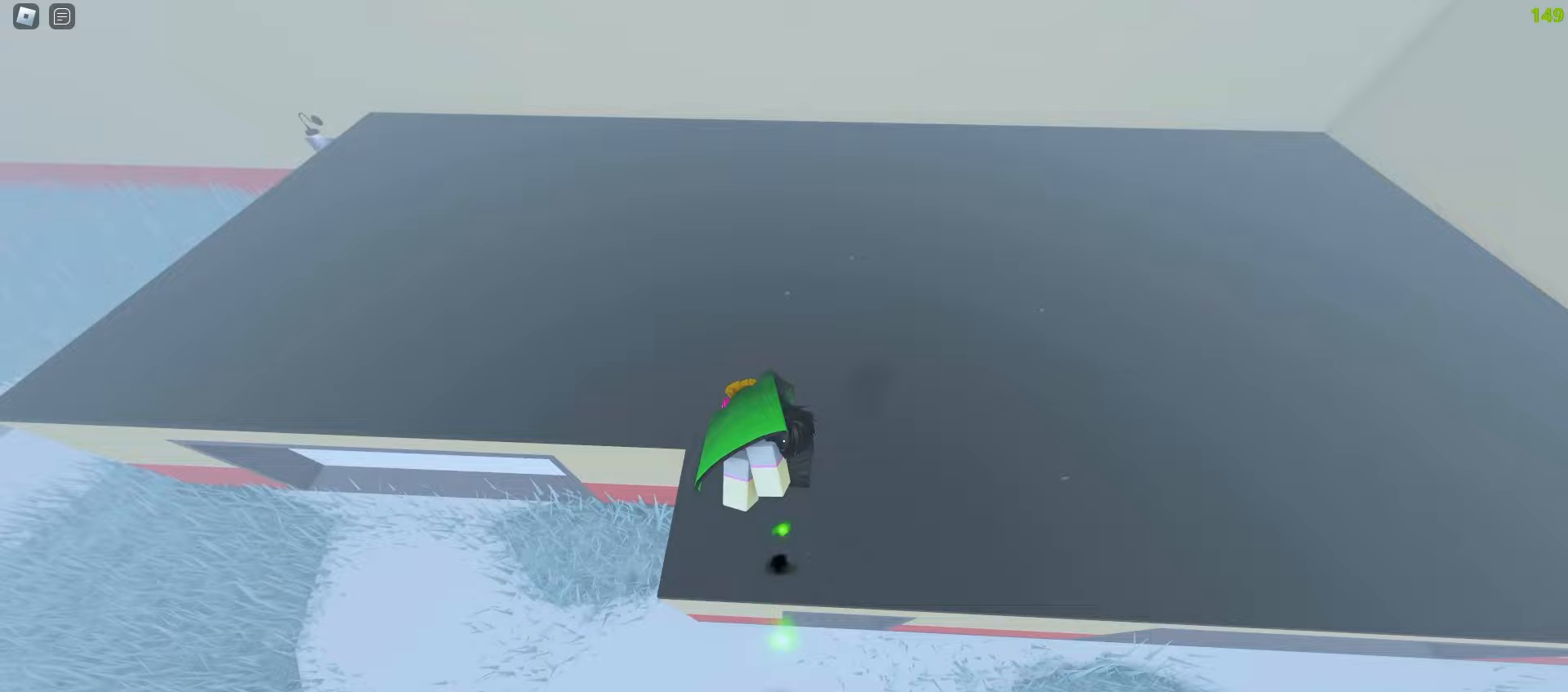
Gameplay with keyboard and mouse; each line is a JSON object with the keys and mouse buttons held at the frame after it. "events" lists presses ("down") and releases ("up") of "a", "ctrl", "d", "e", "f", "q", "r", "s", "shift", "tab", "w", "mouse_left", "mouse_wheel", "mouse_right", "mouse_mb4" and "mouse_mb5" between this image and that frame as [ms after this image, input, new state], when the widget could be followed in between; "space" appears only as held states. "mouse_left", "mouse_wheel", "mouse_right", "mouse_mb4", "mouse_mb5" = the "left", "wheel", "right", "mb4", "mb5" buttons of the "mouse" list. No other keys are recorded. "wheel" means that the mouse wheel is clicked or scrolled. Mouse movement is not recorded.
{"keys": ["d", "q", "s"], "mouse": [], "events": [[167, "w", "up"], [267, "s", "down"], [417, "q", "down"]]}
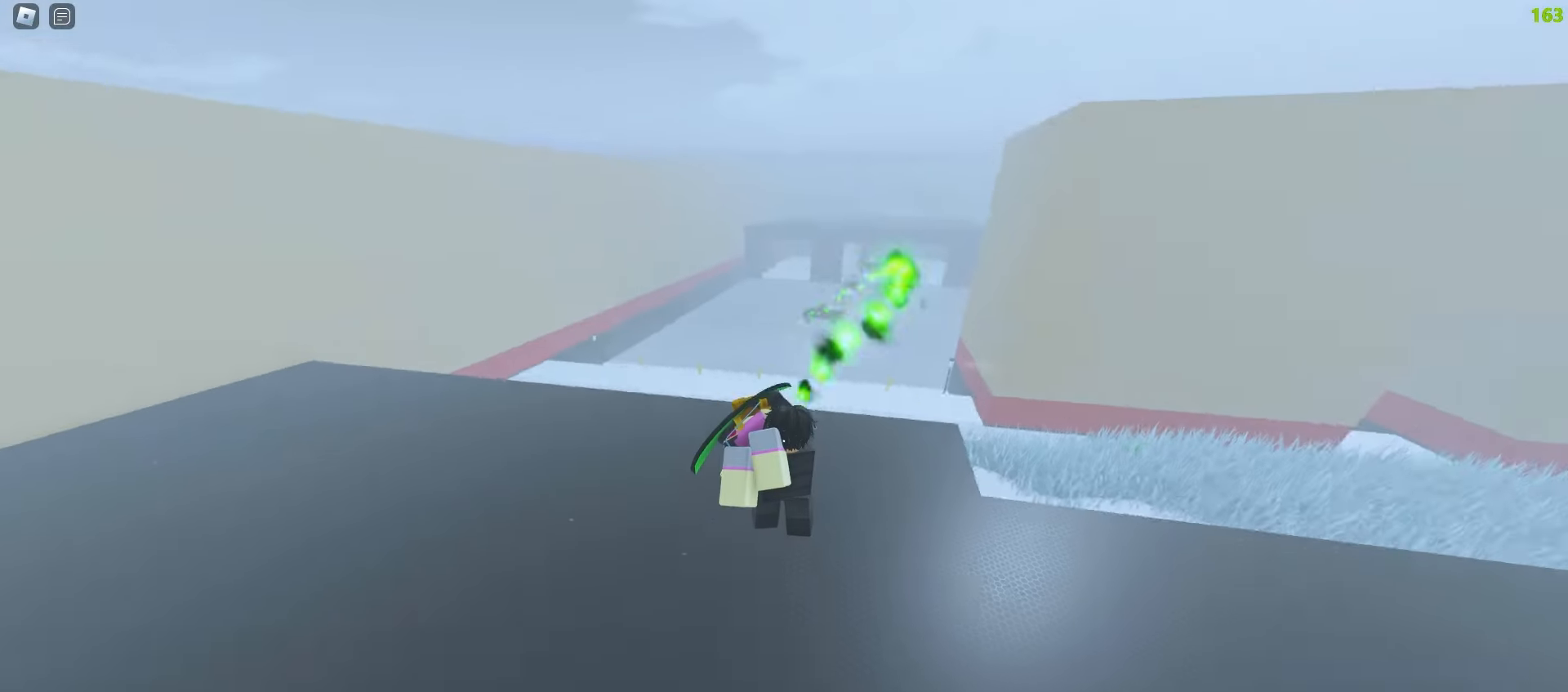
{"keys": ["w"], "mouse": [], "events": [[83, "d", "up"], [117, "q", "up"], [133, "s", "up"], [283, "w", "down"]]}
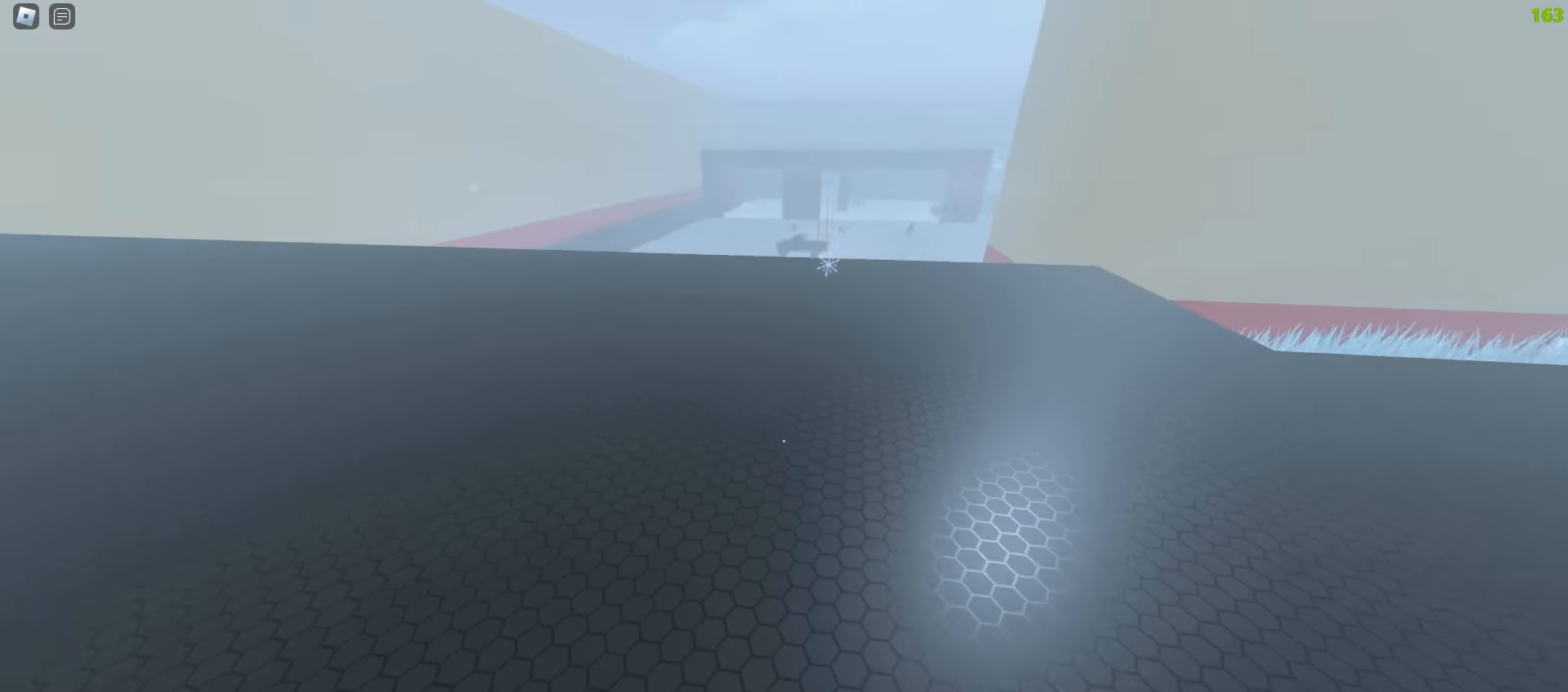
{"keys": [], "mouse": [], "events": [[217, "w", "up"], [300, "e", "down"], [417, "e", "up"]]}
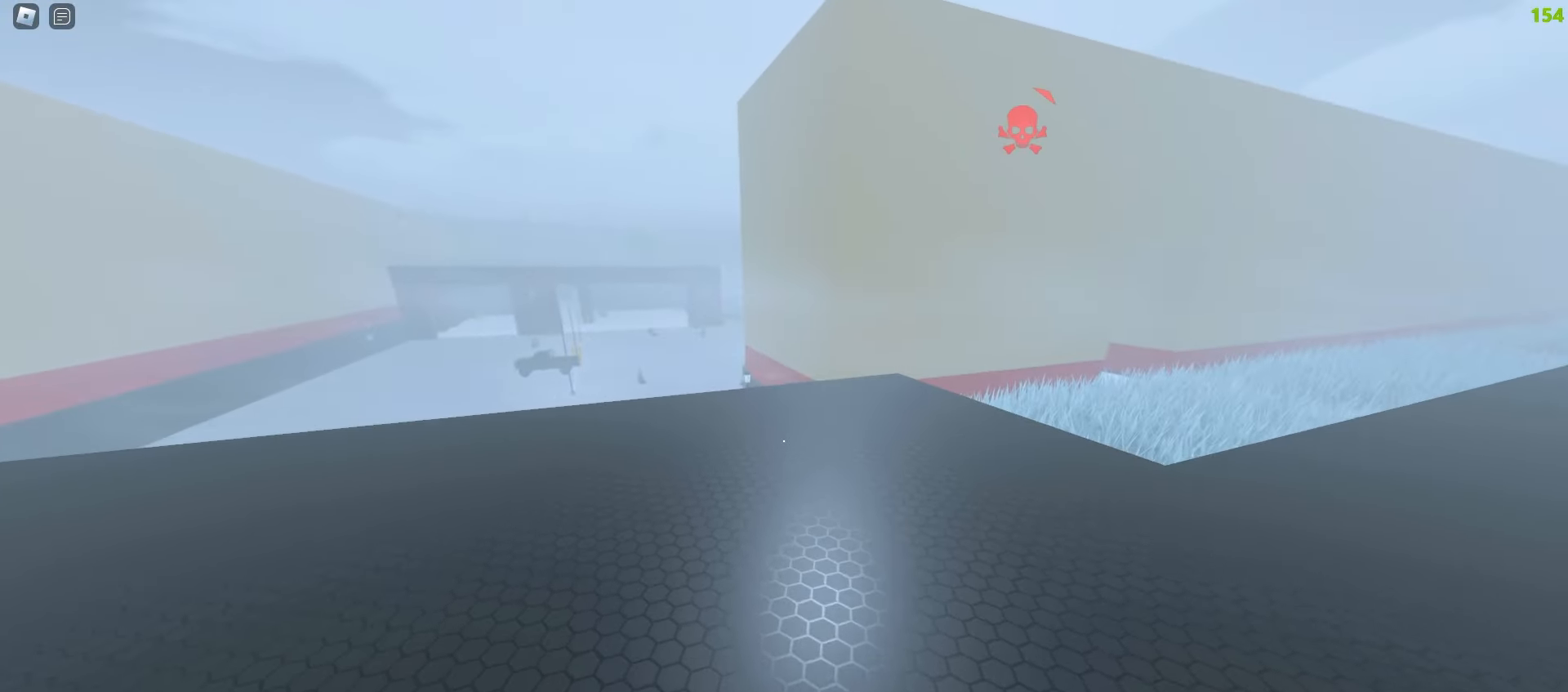
{"keys": [], "mouse": [], "events": [[83, "e", "down"], [217, "e", "up"], [333, "e", "down"], [450, "e", "up"]]}
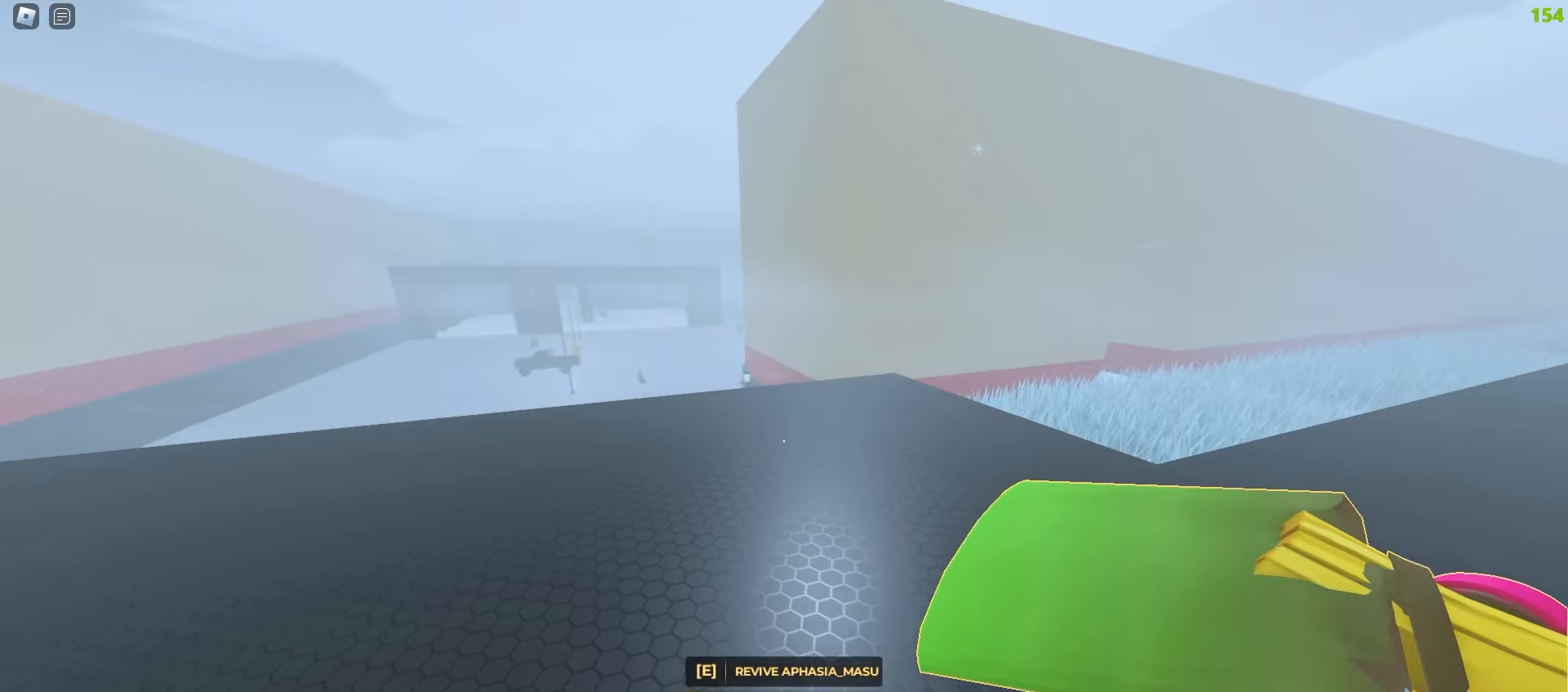
{"keys": ["tab"], "mouse": [], "events": [[133, "tab", "down"], [267, "tab", "up"], [383, "tab", "down"]]}
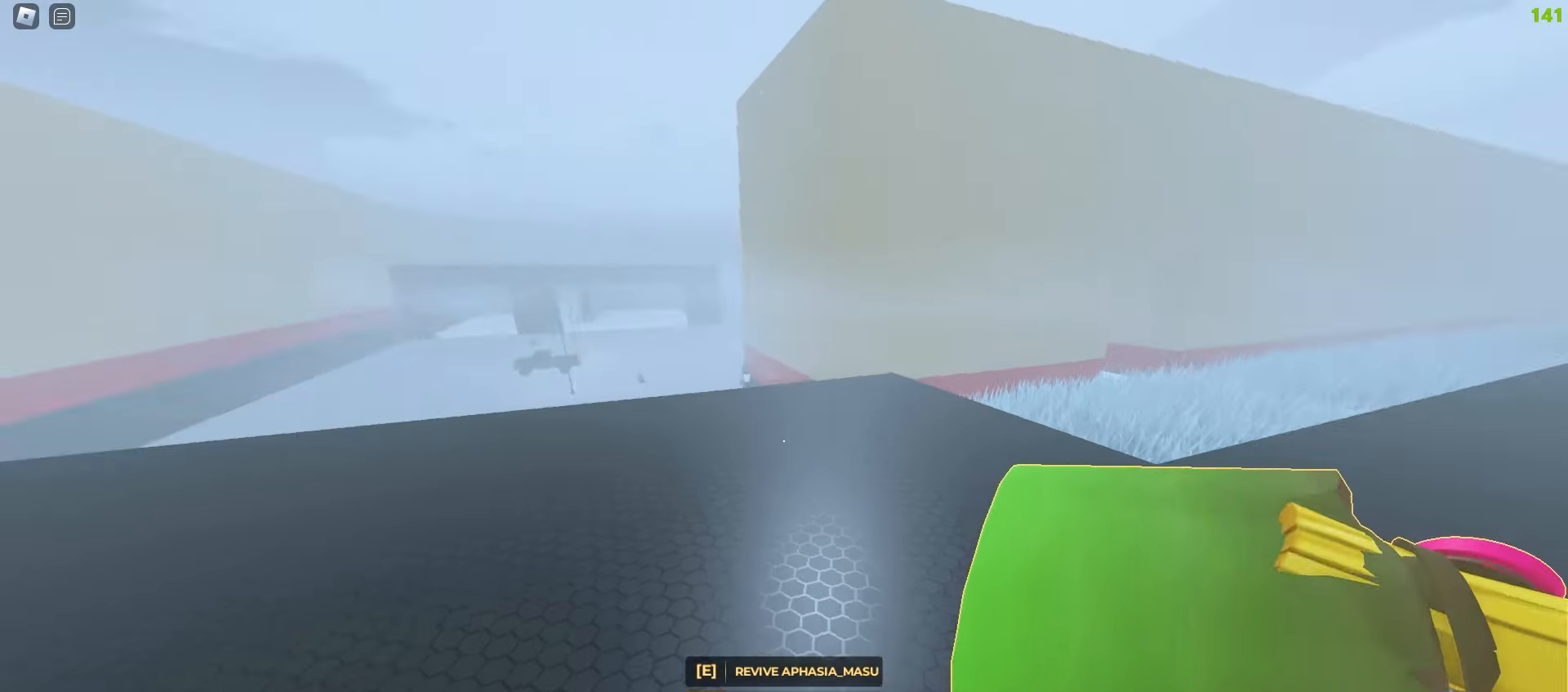
{"keys": [], "mouse": [], "events": [[67, "tab", "up"]]}
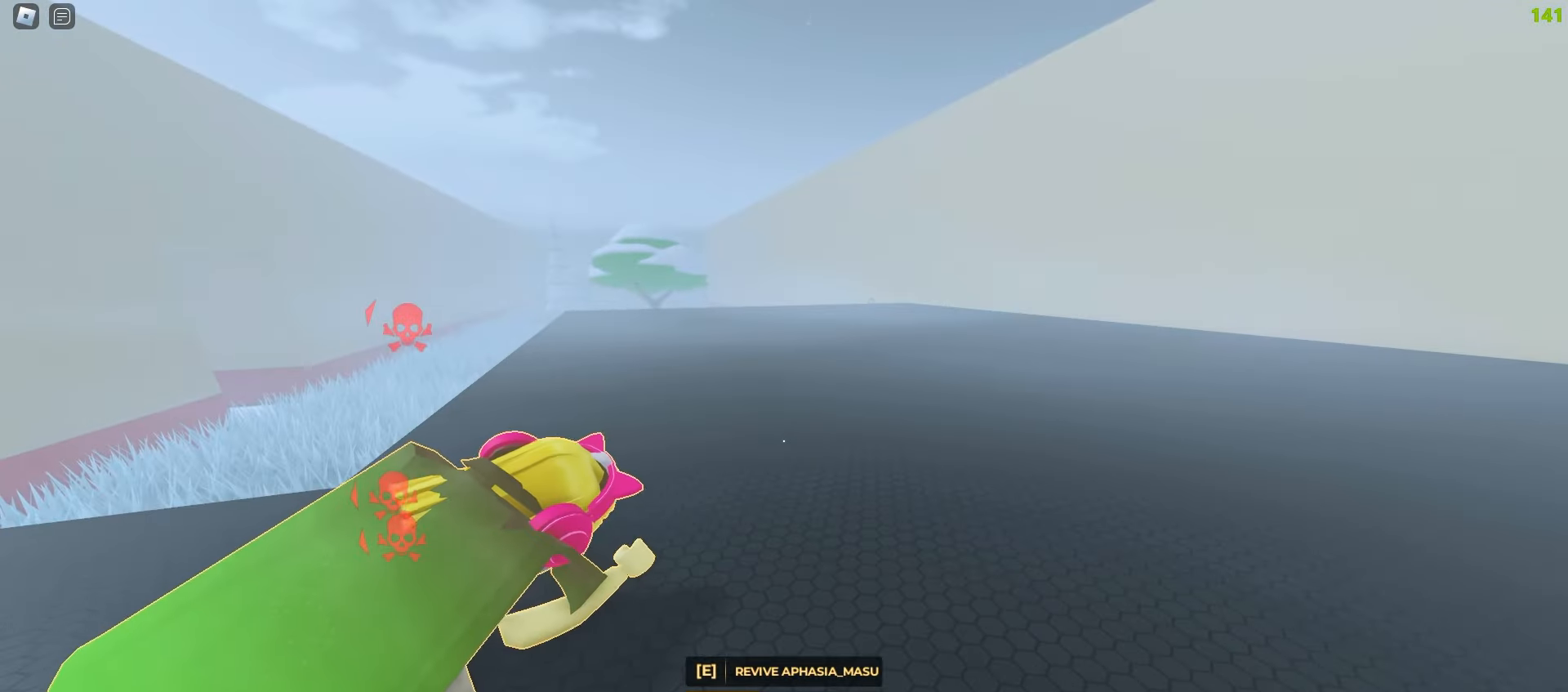
{"keys": ["a", "w"], "mouse": [], "events": [[83, "a", "down"], [117, "w", "down"]]}
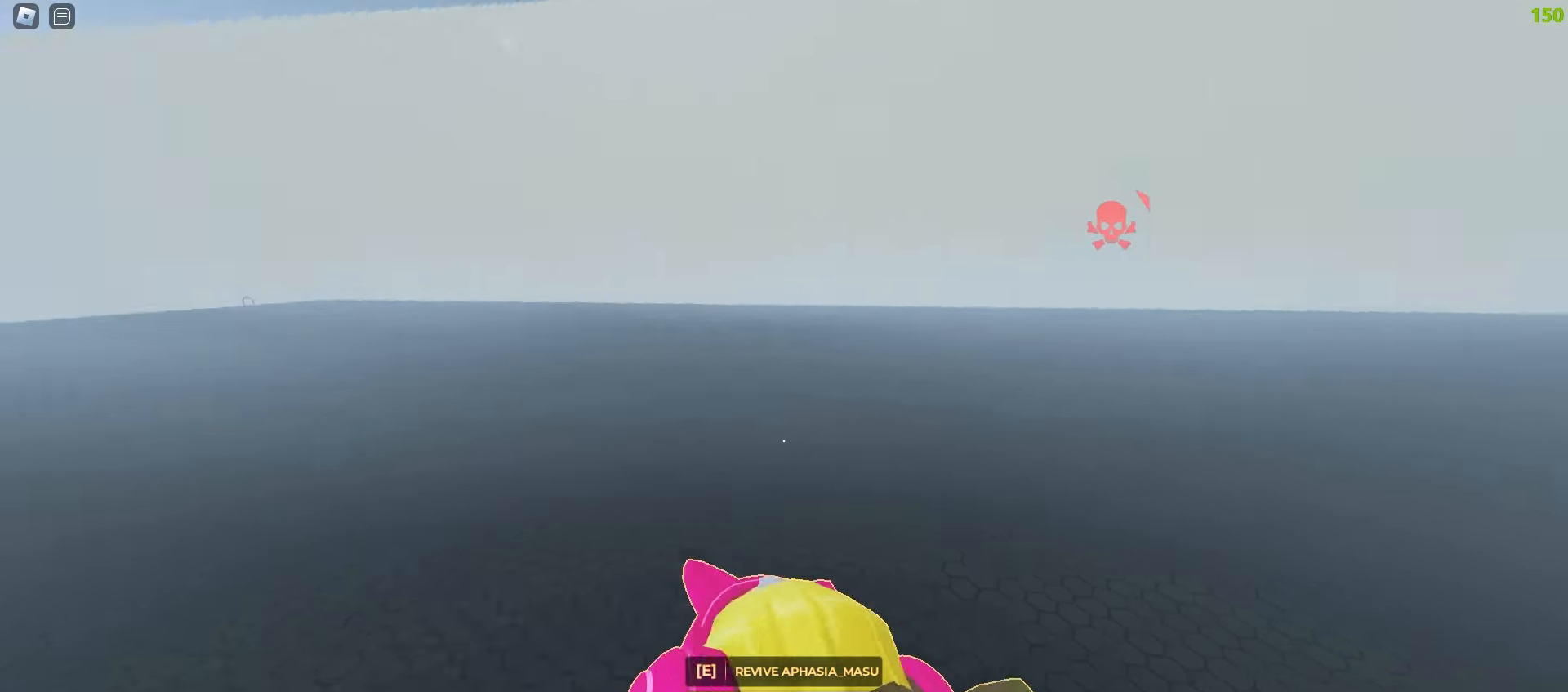
{"keys": ["w"], "mouse": [], "events": [[333, "a", "up"]]}
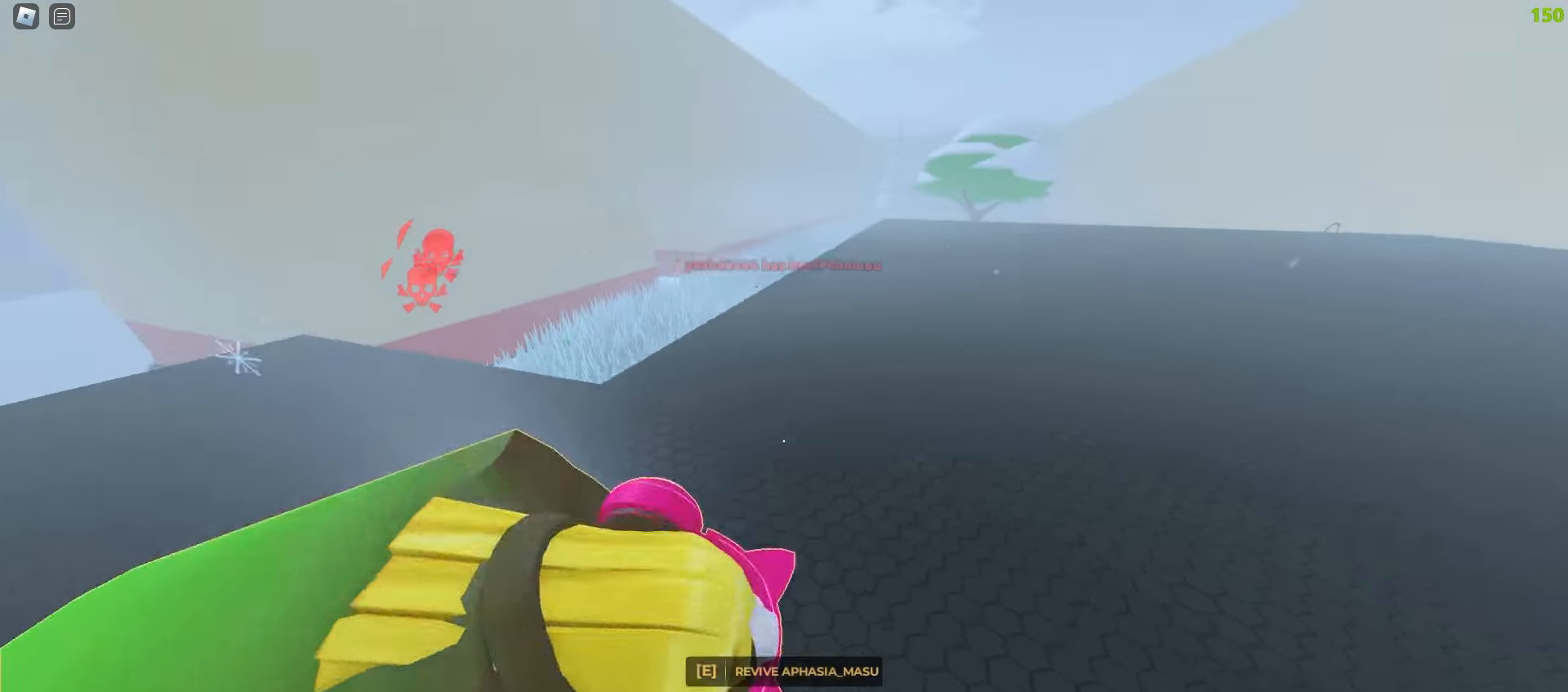
{"keys": ["w"], "mouse": [], "events": [[33, "a", "down"], [267, "e", "down"], [400, "e", "up"], [417, "a", "up"]]}
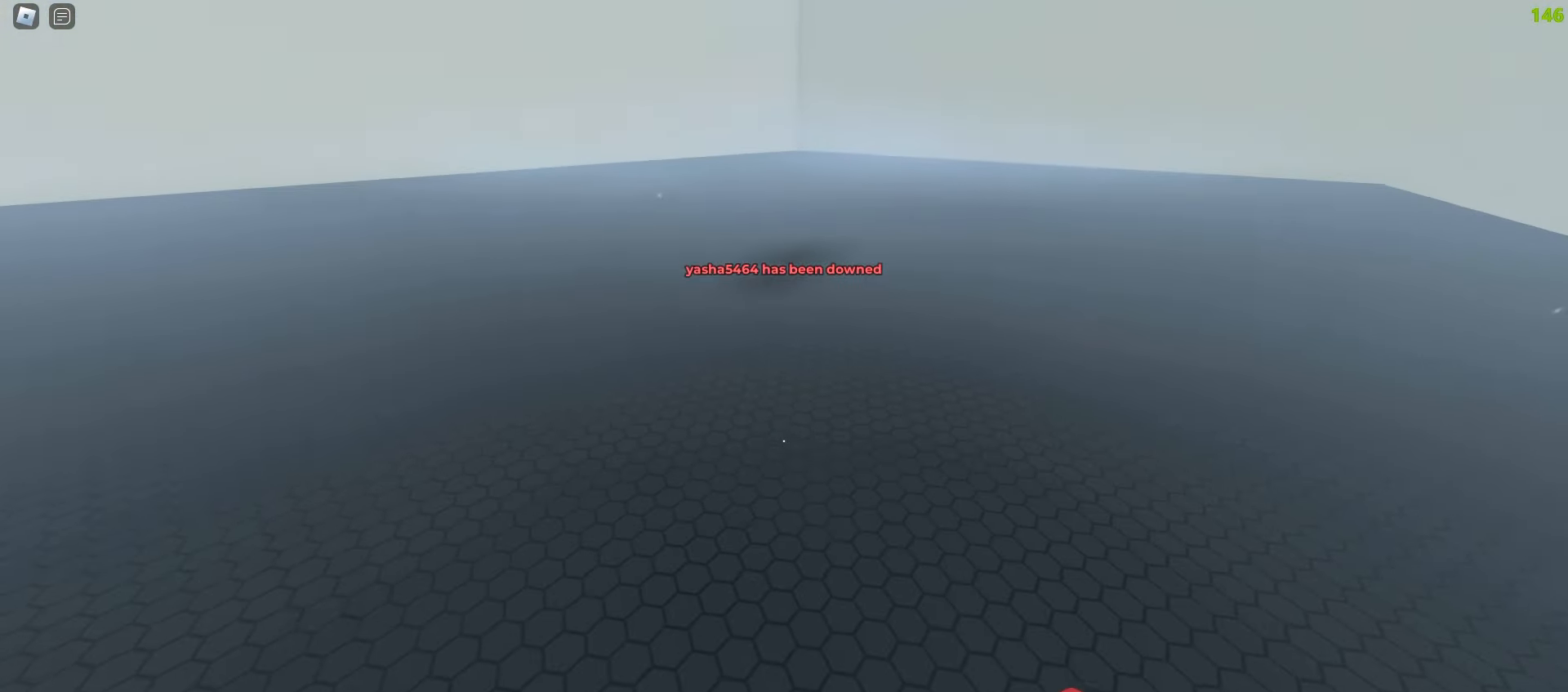
{"keys": ["a", "w"], "mouse": [], "events": [[100, "d", "down"], [483, "a", "down"], [483, "d", "up"]]}
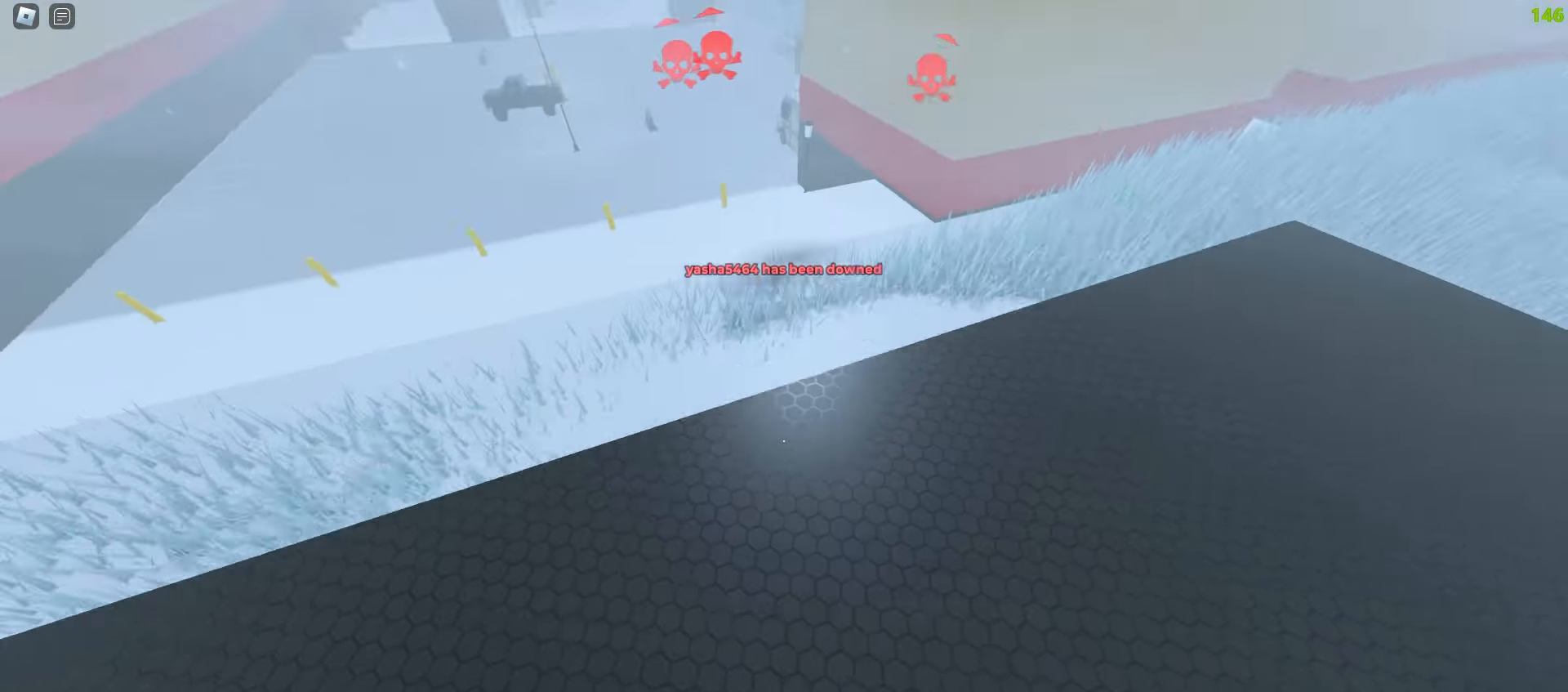
{"keys": ["w"], "mouse": [], "events": [[350, "a", "up"], [433, "a", "down"], [483, "a", "up"]]}
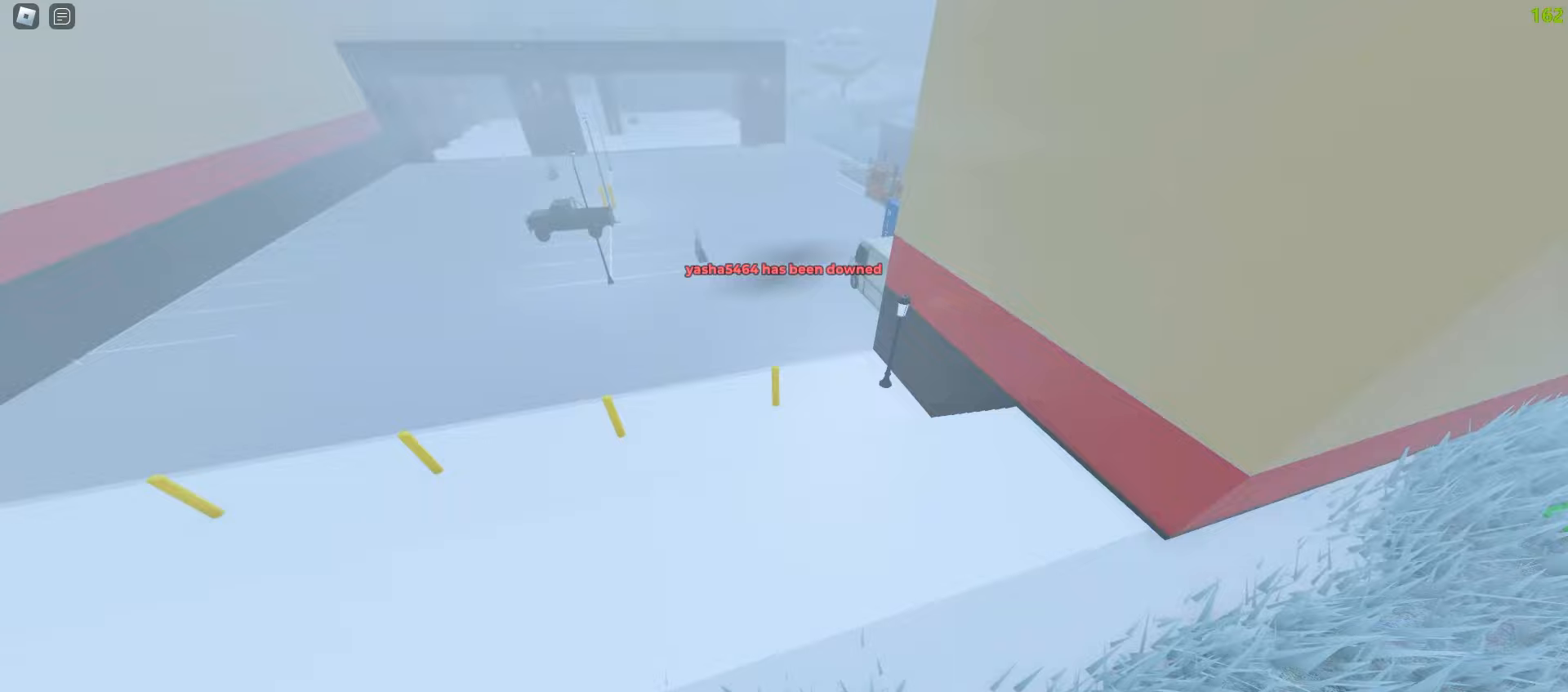
{"keys": ["d", "w"], "mouse": []}
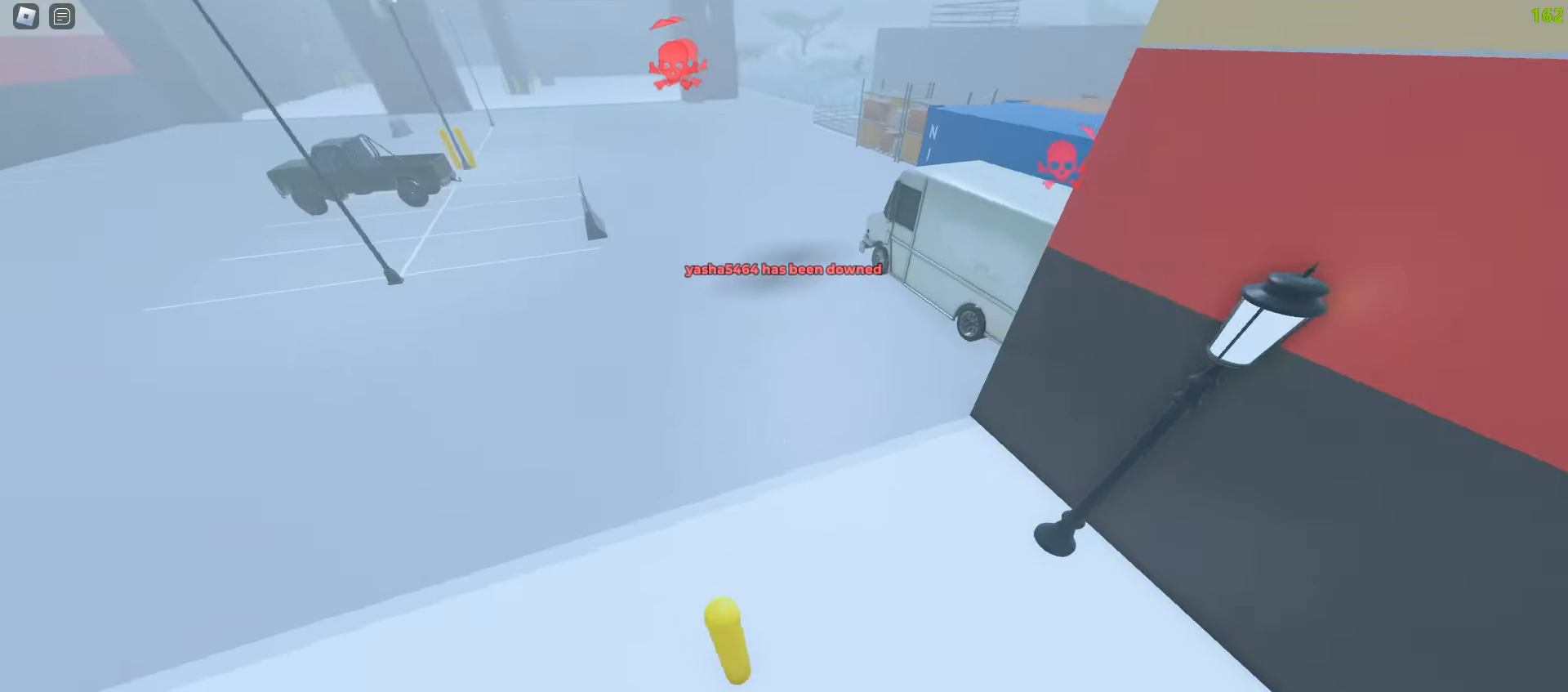
{"keys": ["d", "w"], "mouse": [], "events": [[67, "d", "up"], [83, "a", "down"], [400, "d", "down"], [417, "a", "up"]]}
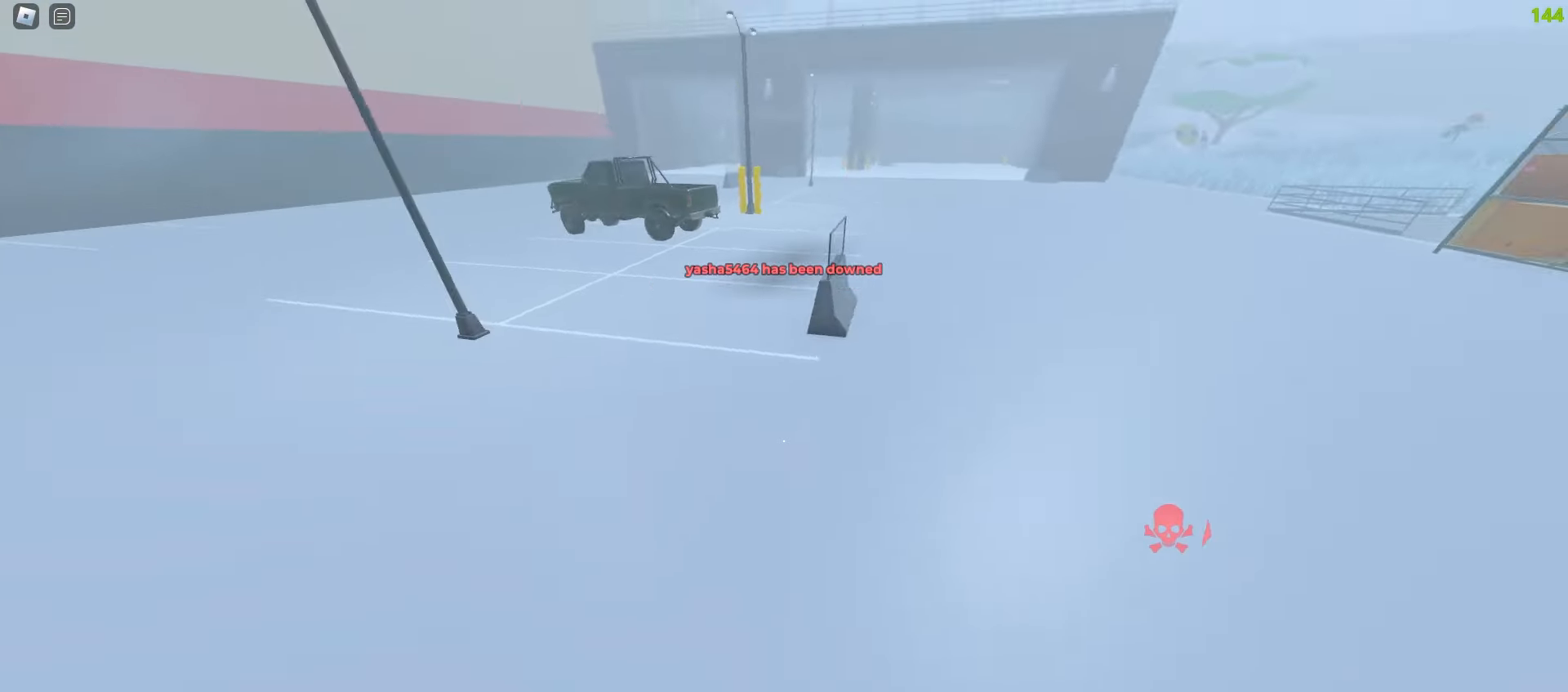
{"keys": ["a", "space", "w"], "mouse": []}
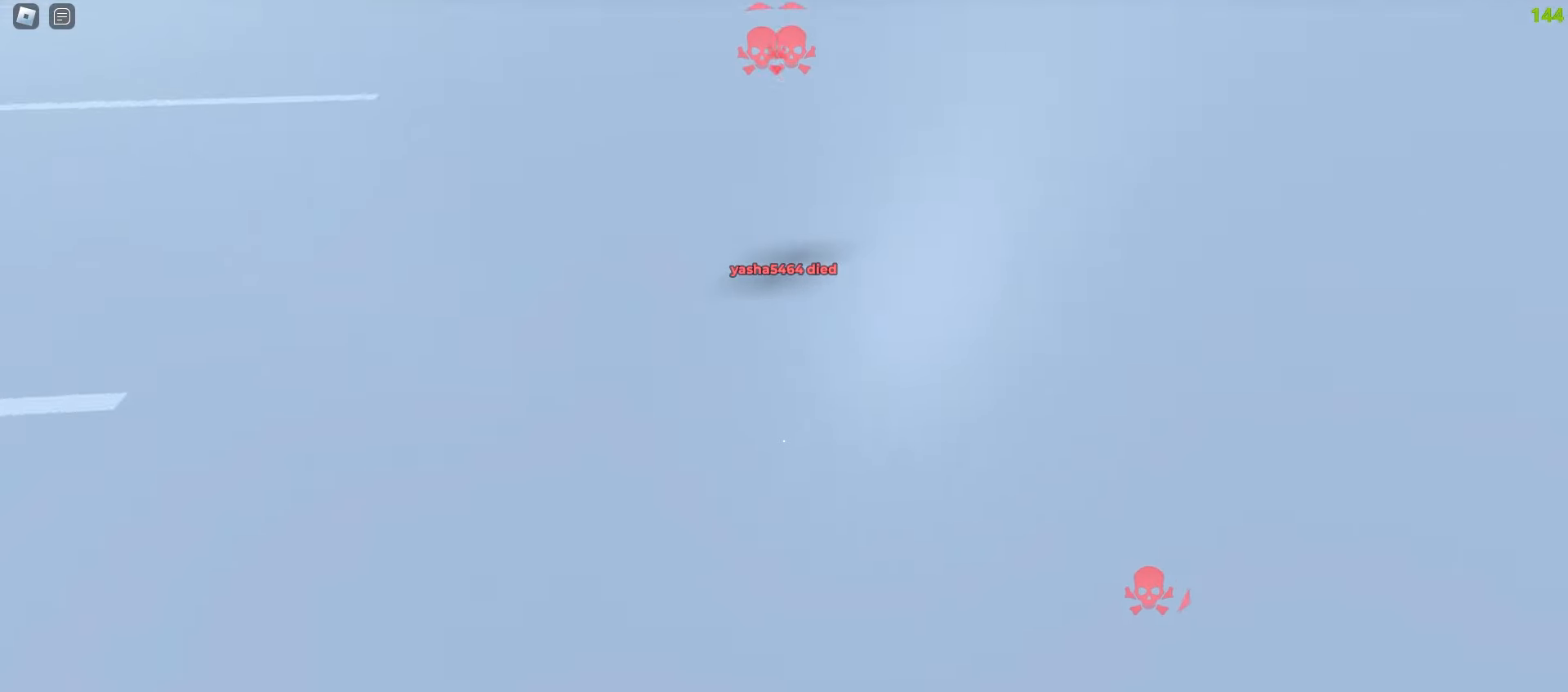
{"keys": ["a", "w"], "mouse": []}
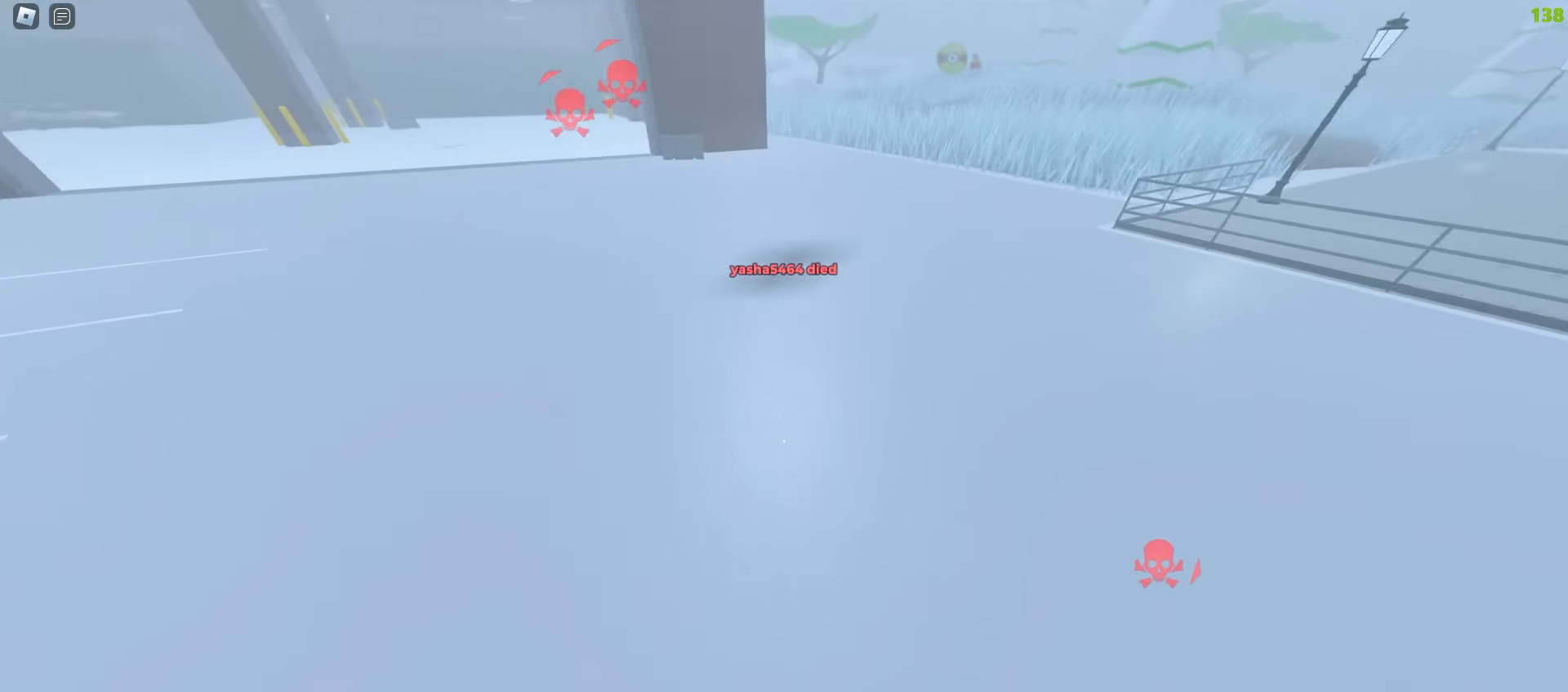
{"keys": ["d", "space", "w"], "mouse": []}
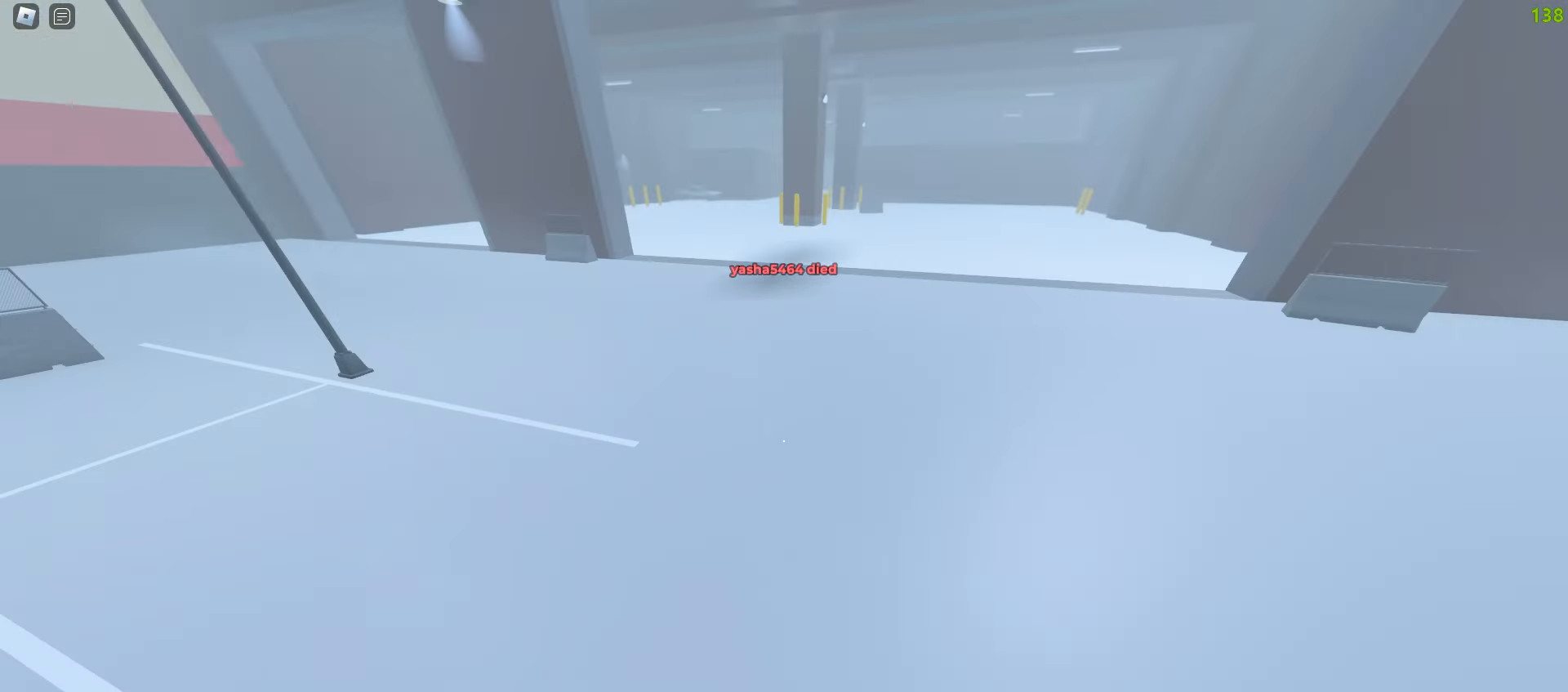
{"keys": ["a", "w"], "mouse": []}
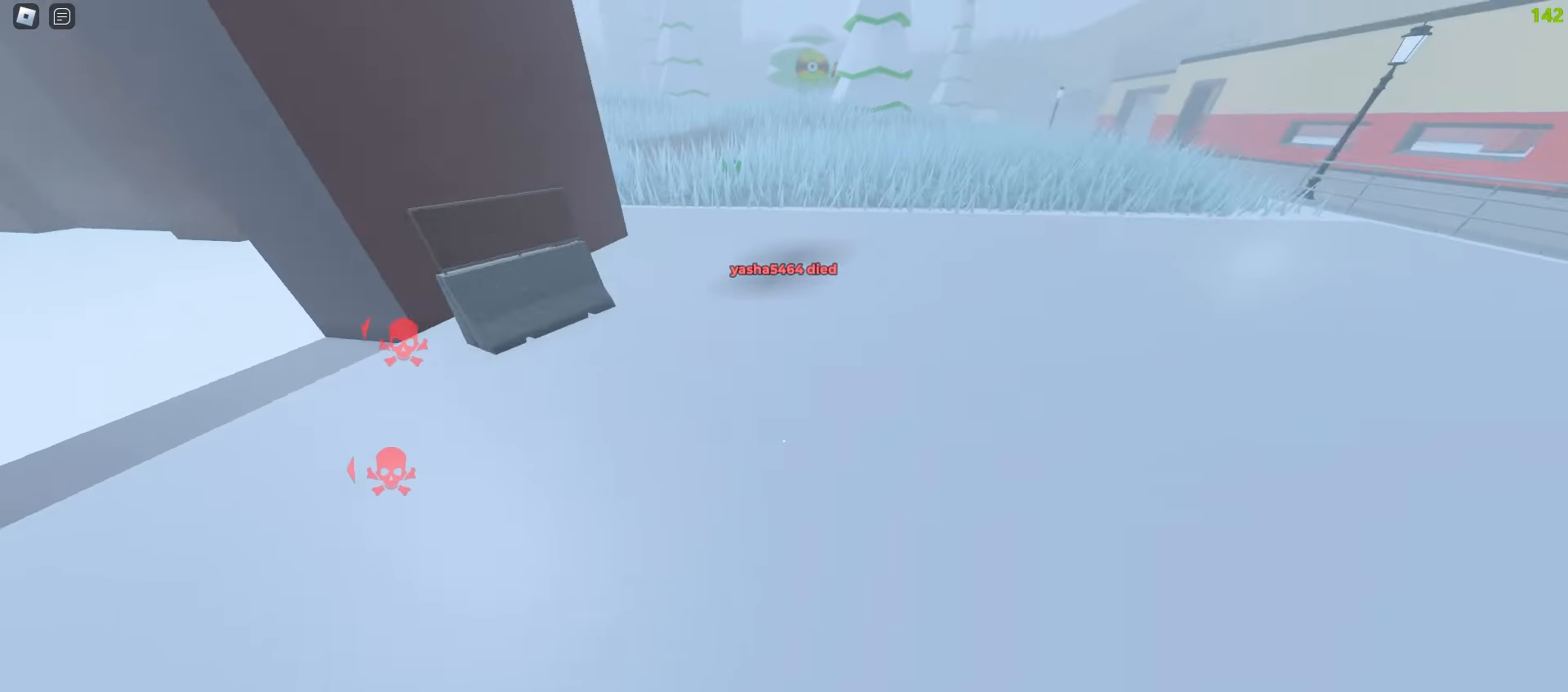
{"keys": ["a", "w"], "mouse": [], "events": [[300, "a", "up"], [483, "a", "down"]]}
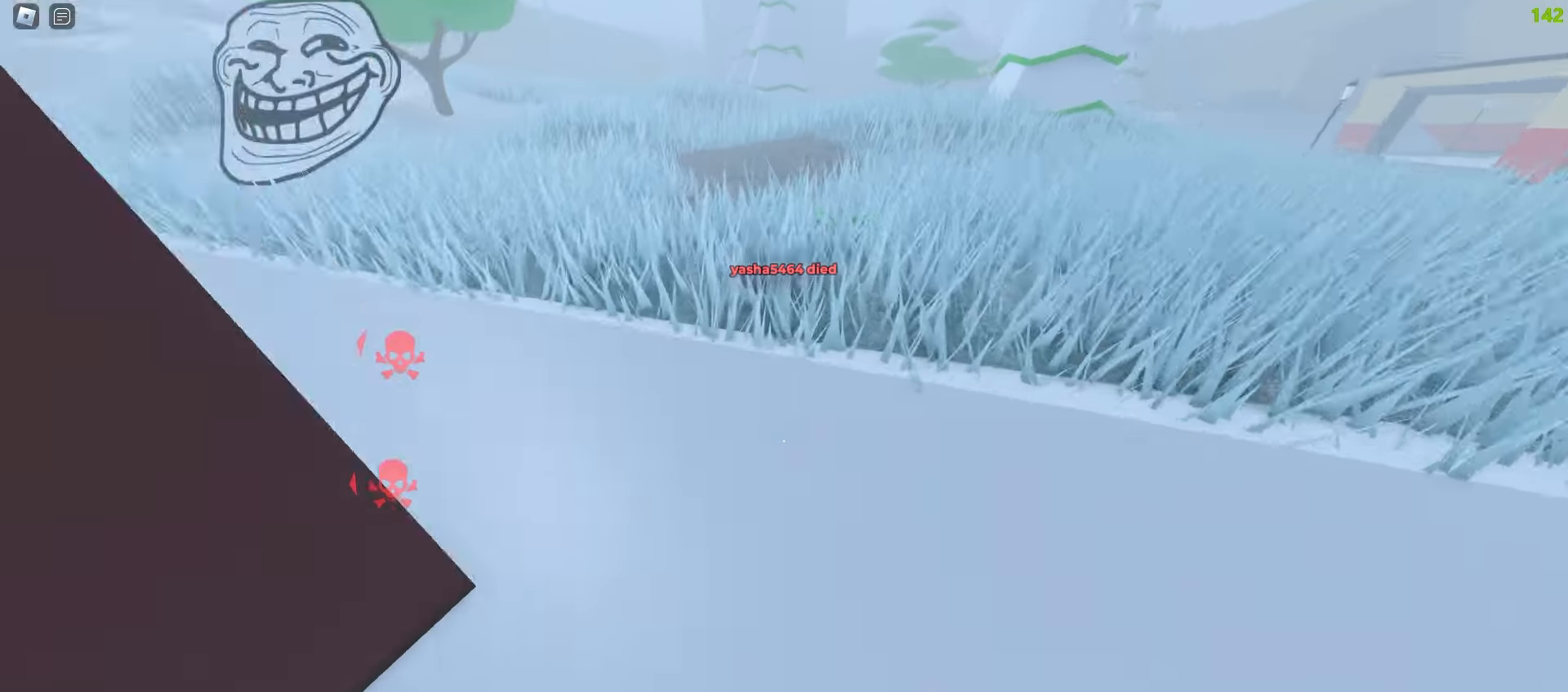
{"keys": ["d", "w"], "mouse": [], "events": [[250, "d", "down"], [267, "a", "up"]]}
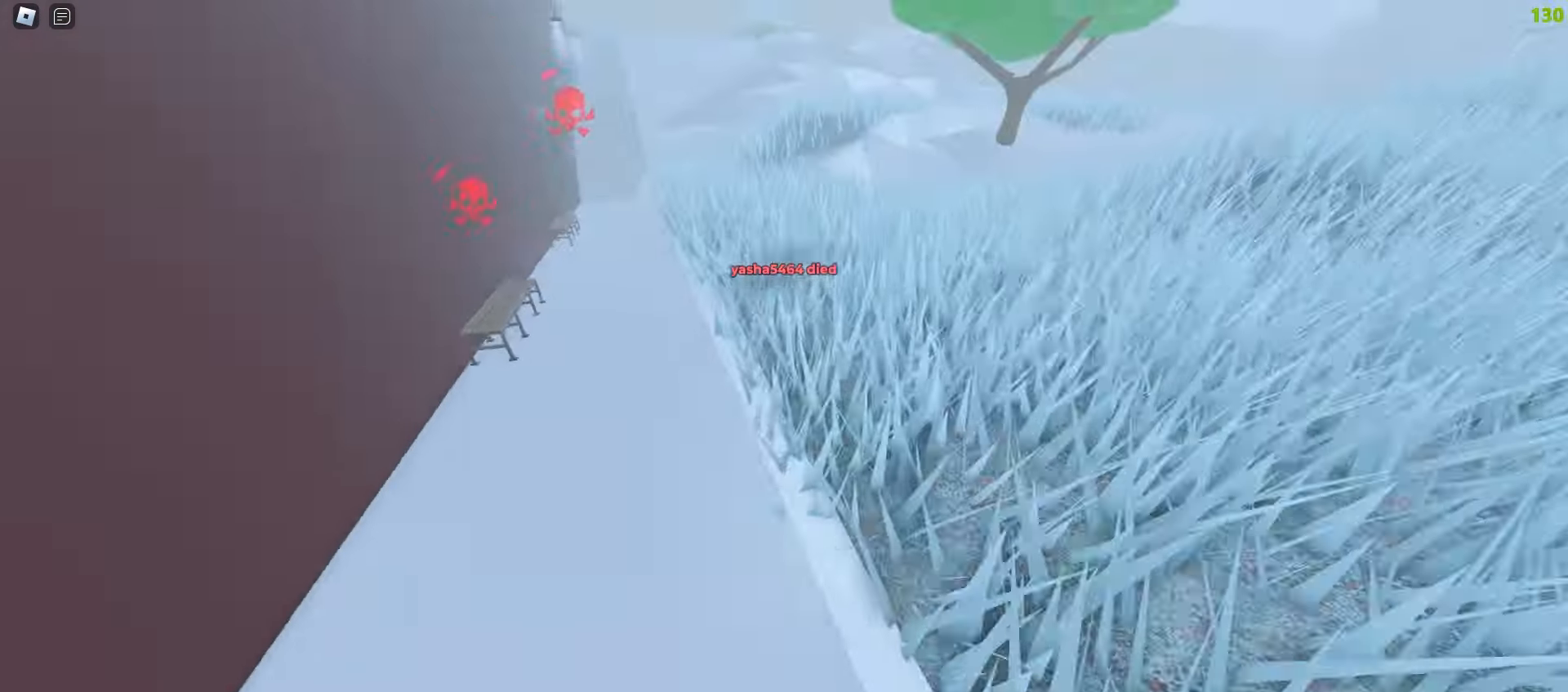
{"keys": ["d", "w"], "mouse": [], "events": [[100, "d", "up"], [117, "a", "down"], [400, "a", "up"], [417, "d", "down"]]}
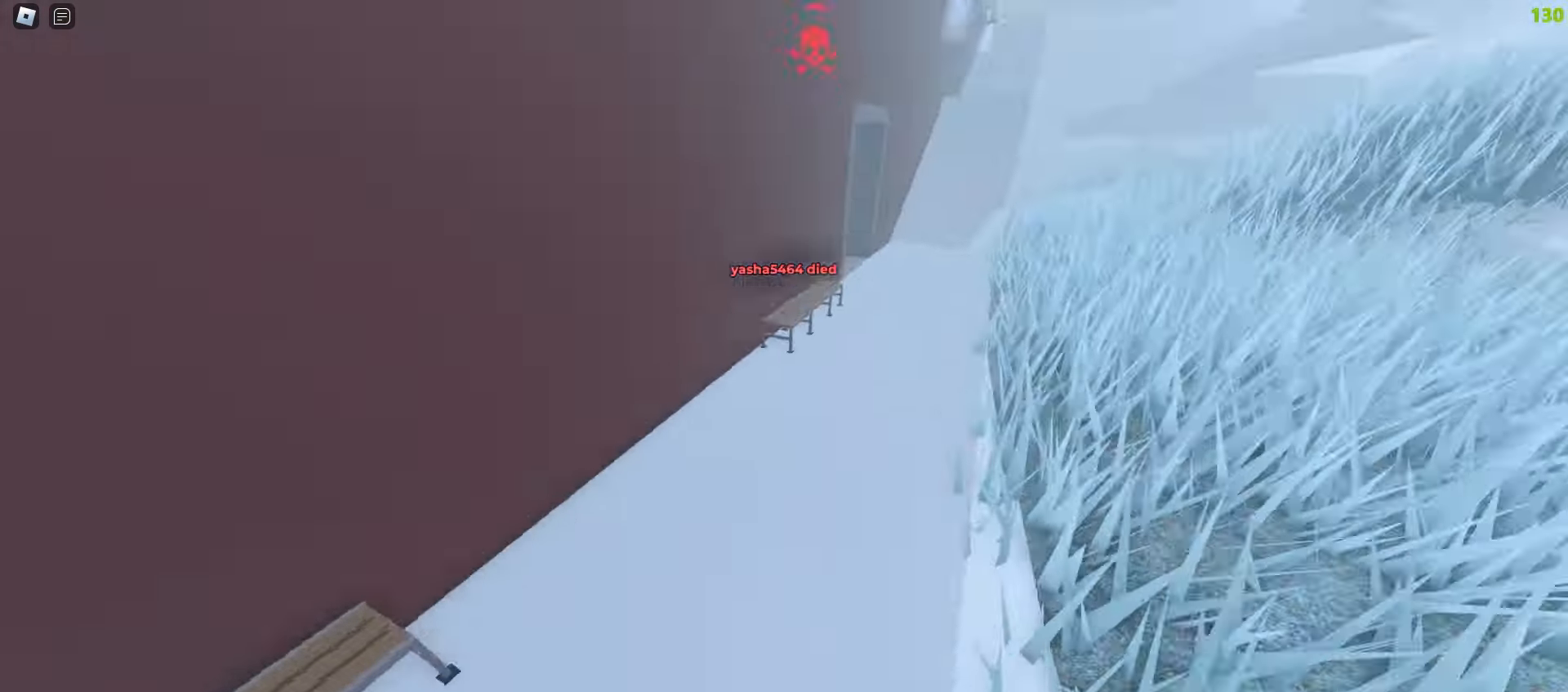
{"keys": ["a", "w"], "mouse": [], "events": [[433, "d", "up"], [450, "a", "down"]]}